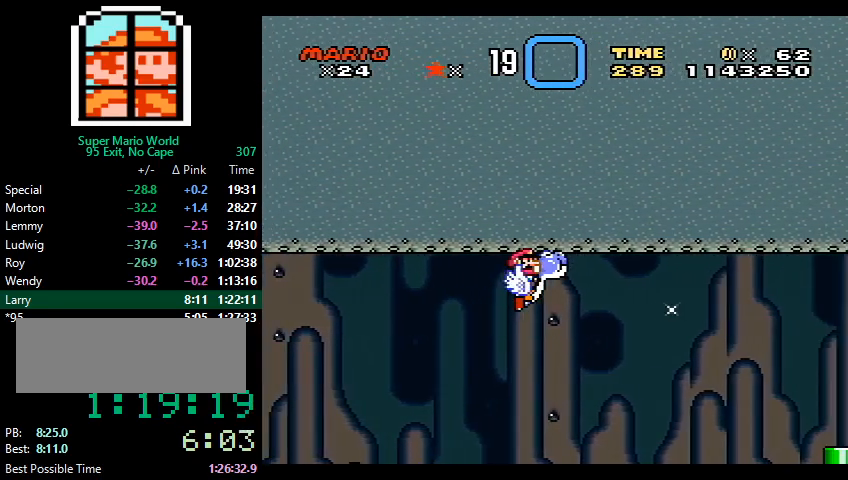
Gameplay with a controller (Nintendo layout); each line is a JSON object with the inputs held at the frame after it. "events" lists button and stick changes between this image and that frame as [ms after this image, input, new state], when the widget could be followed in between. Not read: L3 R3.
{"buttons": ["Y", "DPAD_RIGHT"], "events": [[100, "B", "up"], [267, "B", "down"], [367, "B", "up"]]}
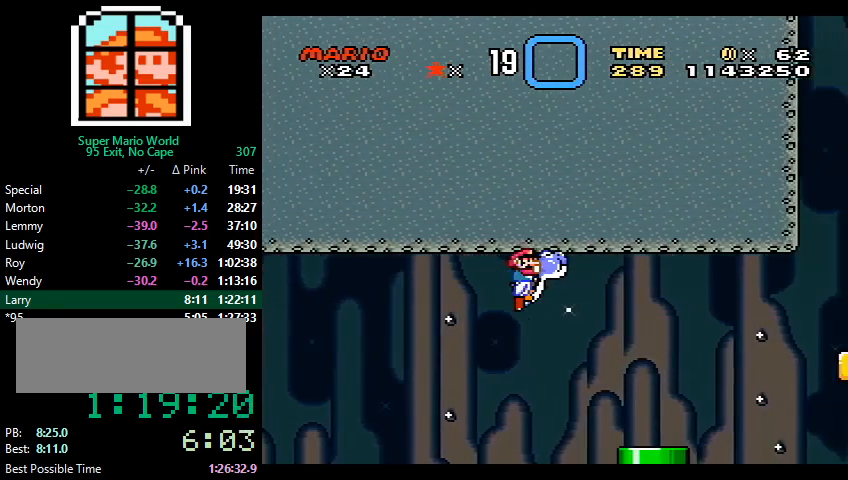
{"buttons": ["Y", "DPAD_RIGHT"], "events": [[33, "B", "down"], [133, "B", "up"], [333, "B", "down"], [400, "B", "up"]]}
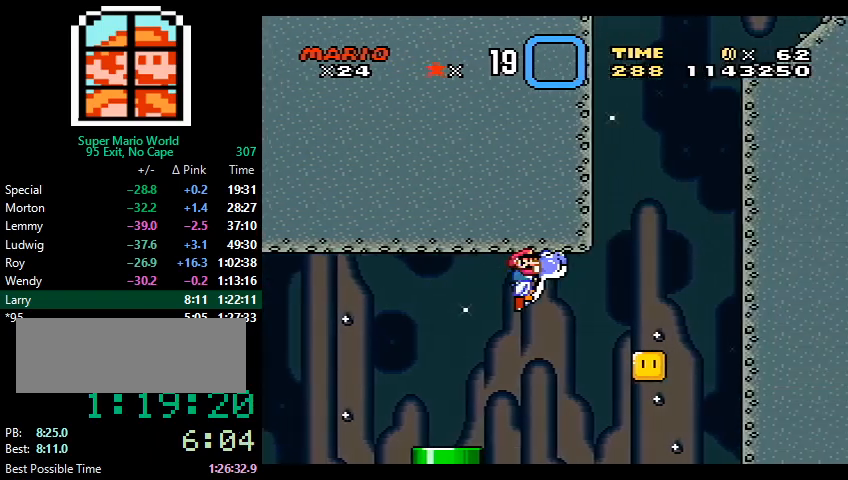
{"buttons": ["Y", "DPAD_UP"], "events": [[67, "B", "down"], [133, "DPAD_RIGHT", "up"], [133, "DPAD_UP", "down"], [167, "B", "up"], [233, "DPAD_LEFT", "down"], [333, "B", "down"], [433, "DPAD_LEFT", "up"], [467, "B", "up"]]}
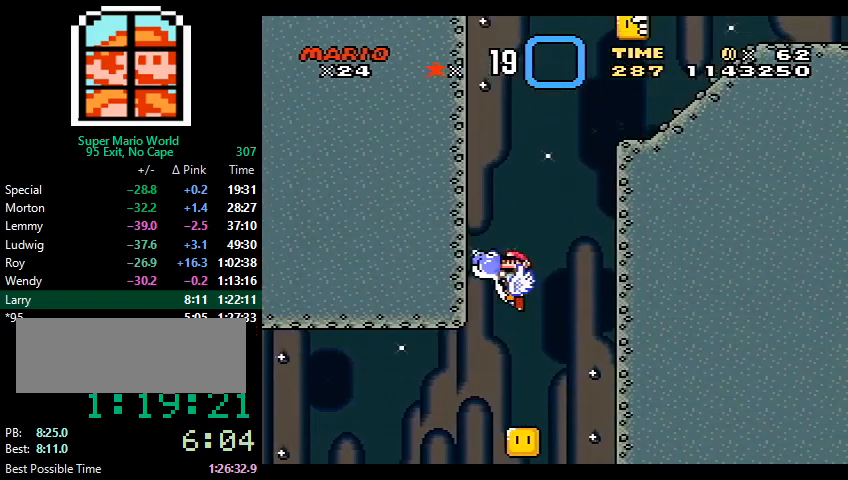
{"buttons": ["B", "Y", "DPAD_UP", "DPAD_RIGHT"], "events": [[133, "B", "down"], [133, "DPAD_RIGHT", "down"], [300, "B", "up"], [433, "B", "down"]]}
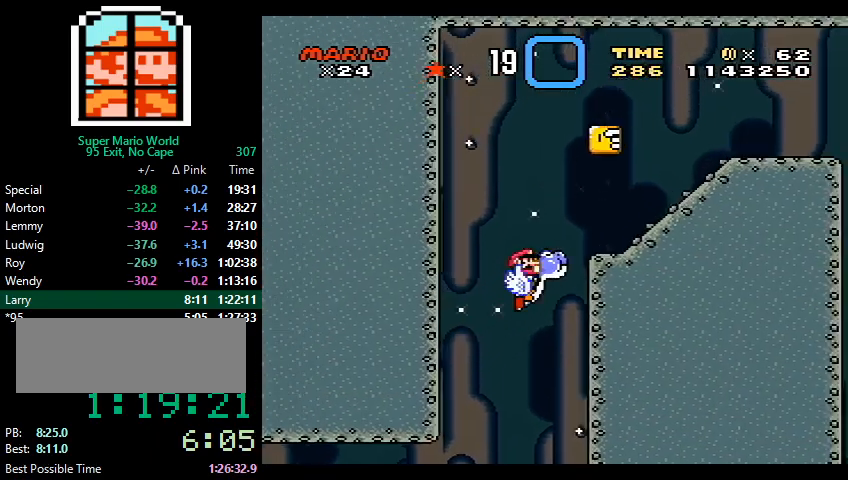
{"buttons": ["Y", "DPAD_UP", "DPAD_RIGHT"], "events": [[67, "B", "up"], [233, "B", "down"], [333, "B", "up"]]}
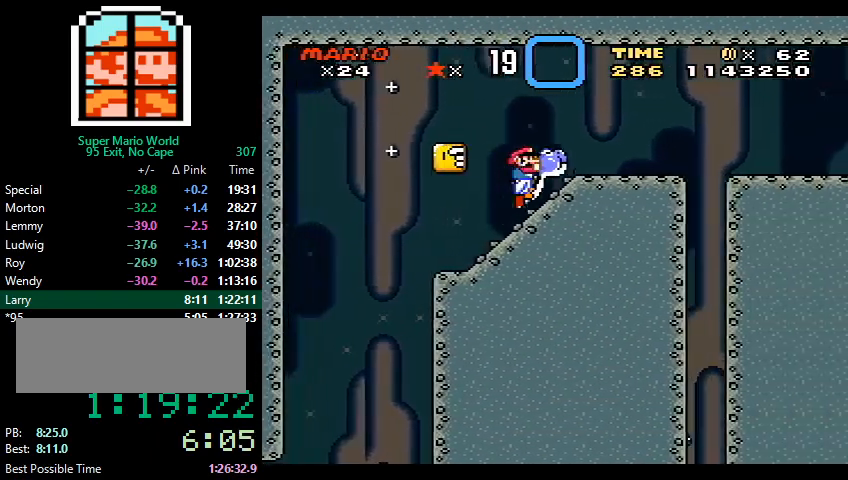
{"buttons": ["Y", "DPAD_LEFT"], "events": [[33, "B", "down"], [167, "X", "down"], [233, "B", "up"], [267, "X", "up"], [300, "DPAD_RIGHT", "up"], [333, "DPAD_UP", "up"], [400, "DPAD_LEFT", "down"]]}
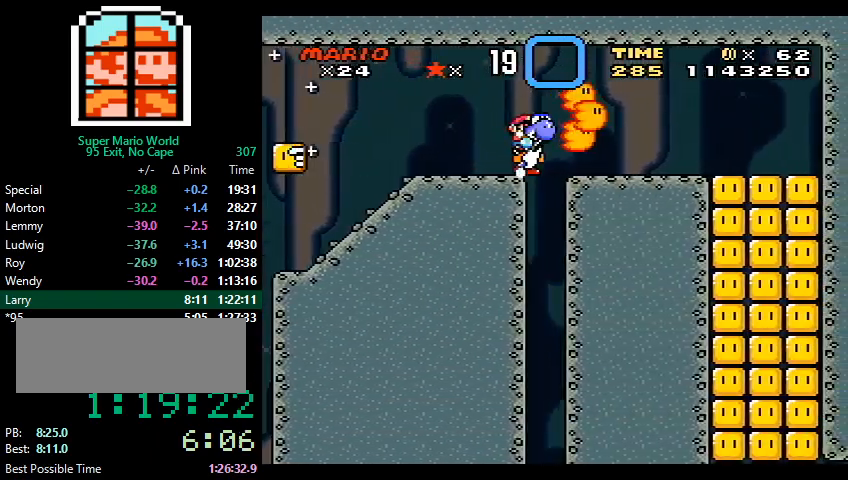
{"buttons": ["Y", "DPAD_LEFT"], "events": [[33, "DPAD_LEFT", "up"], [200, "DPAD_RIGHT", "down"], [400, "DPAD_RIGHT", "up"], [433, "DPAD_LEFT", "down"]]}
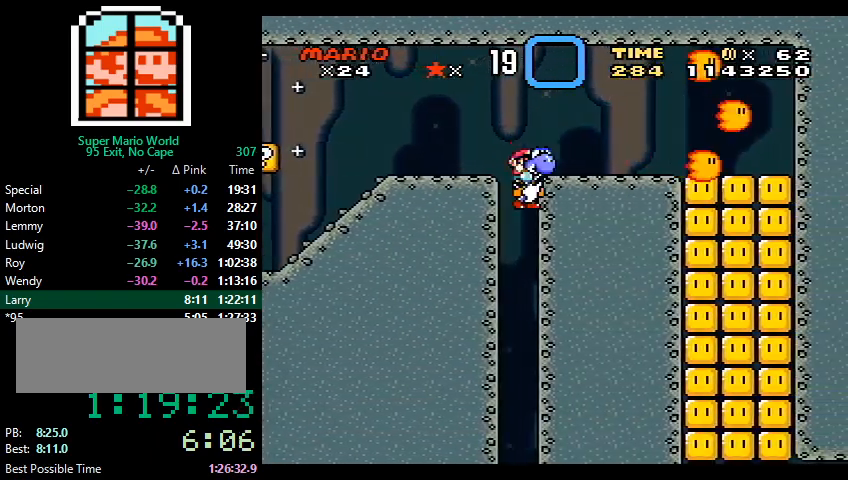
{"buttons": ["Y"], "events": [[267, "DPAD_LEFT", "up"]]}
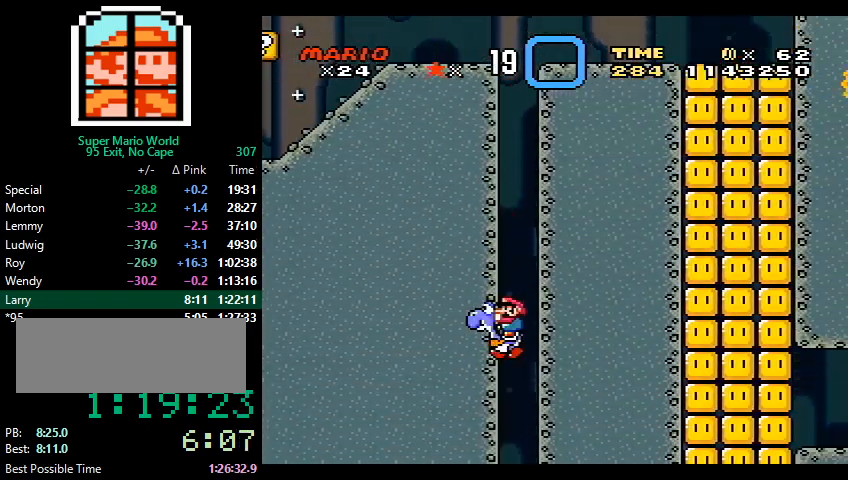
{"buttons": ["B", "Y", "DPAD_RIGHT"], "events": [[300, "DPAD_RIGHT", "down"], [400, "B", "down"]]}
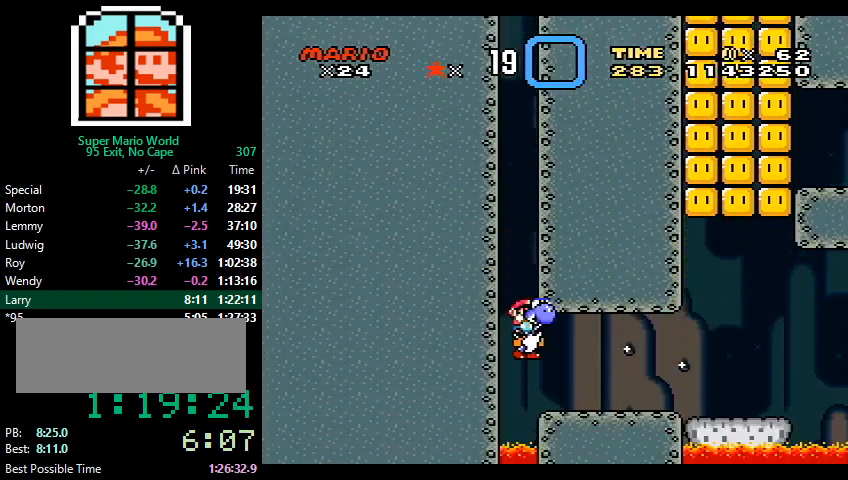
{"buttons": ["Y", "DPAD_RIGHT"], "events": [[300, "B", "up"]]}
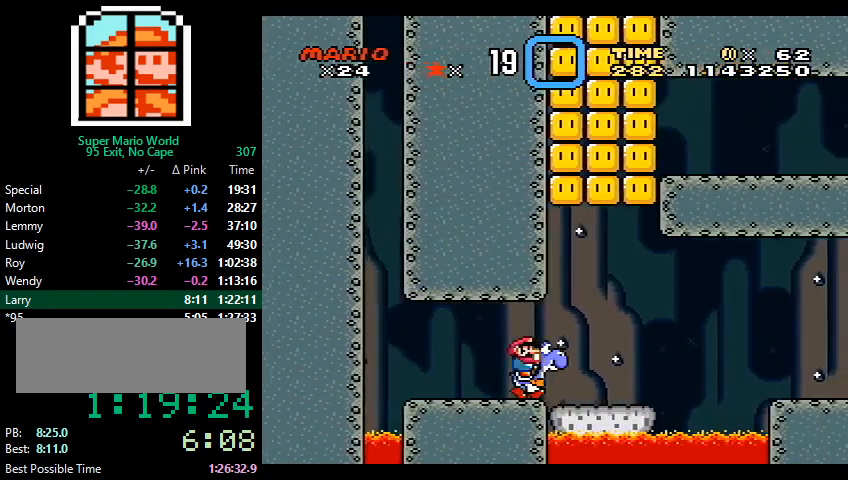
{"buttons": ["Y", "DPAD_RIGHT"], "events": [[400, "B", "down"], [467, "B", "up"]]}
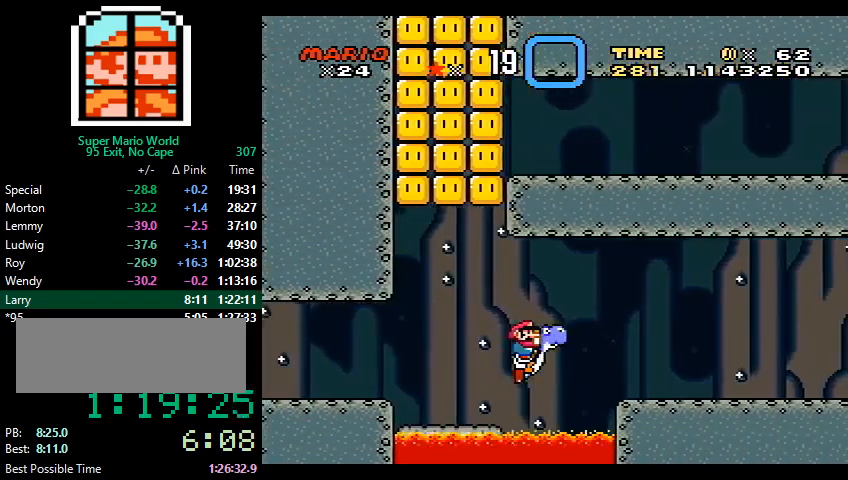
{"buttons": ["Y", "DPAD_RIGHT"], "events": []}
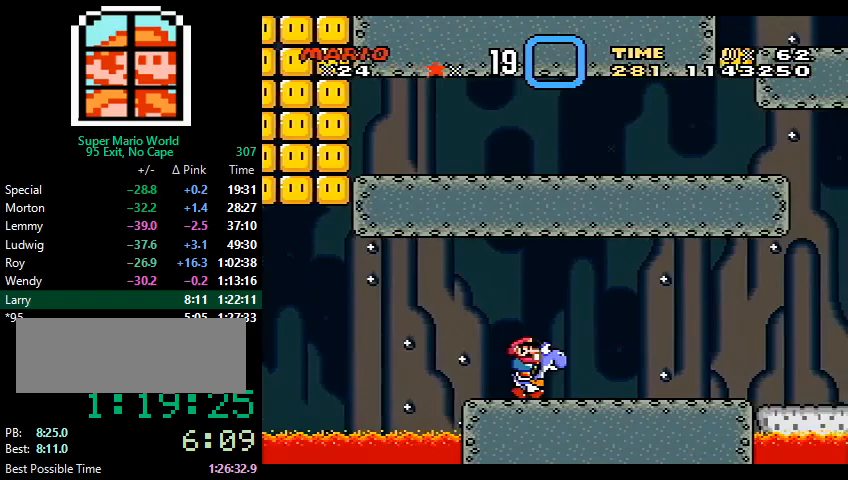
{"buttons": ["Y", "DPAD_RIGHT"], "events": []}
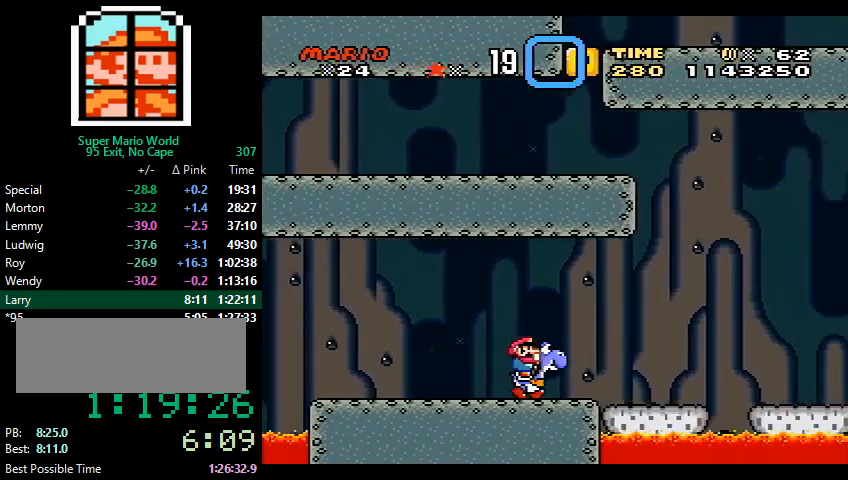
{"buttons": ["Y", "DPAD_RIGHT"], "events": [[433, "X", "down"], [467, "X", "up"]]}
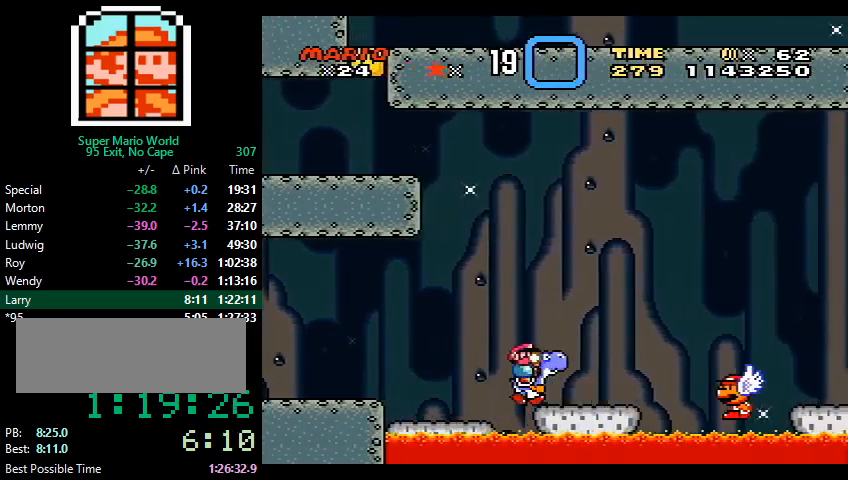
{"buttons": ["Y", "DPAD_RIGHT"], "events": [[267, "B", "down"], [433, "B", "up"]]}
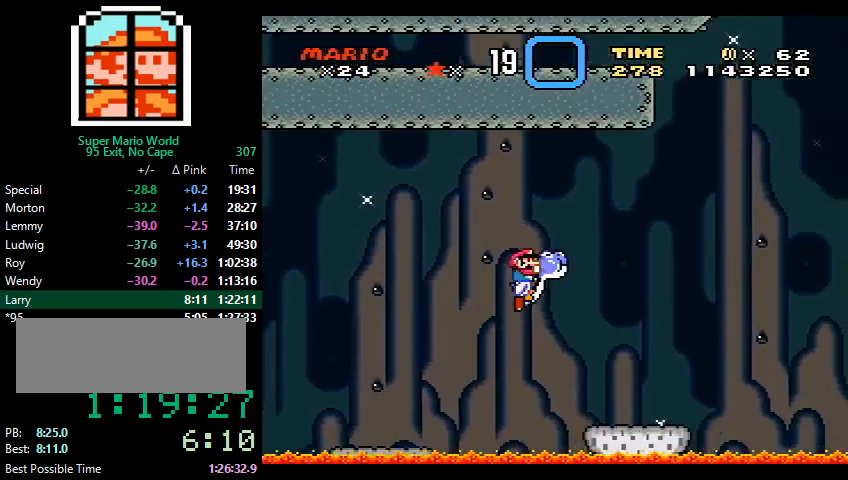
{"buttons": ["B", "Y", "DPAD_RIGHT"], "events": [[67, "B", "down"], [233, "B", "up"], [433, "B", "down"]]}
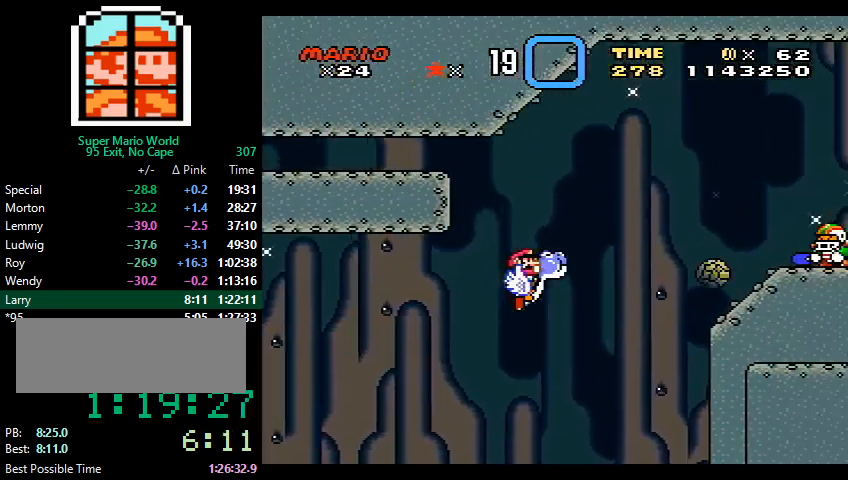
{"buttons": ["B", "Y", "DPAD_RIGHT"], "events": [[100, "B", "up"], [433, "B", "down"]]}
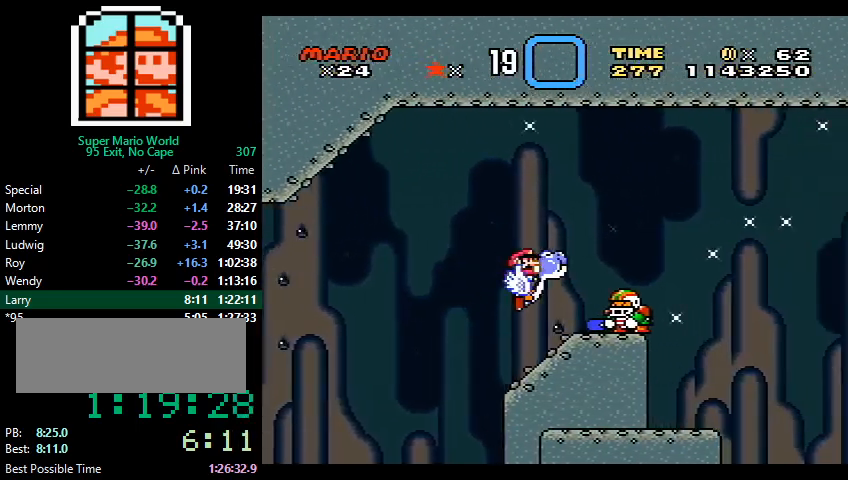
{"buttons": ["Y", "DPAD_RIGHT"], "events": [[33, "B", "up"]]}
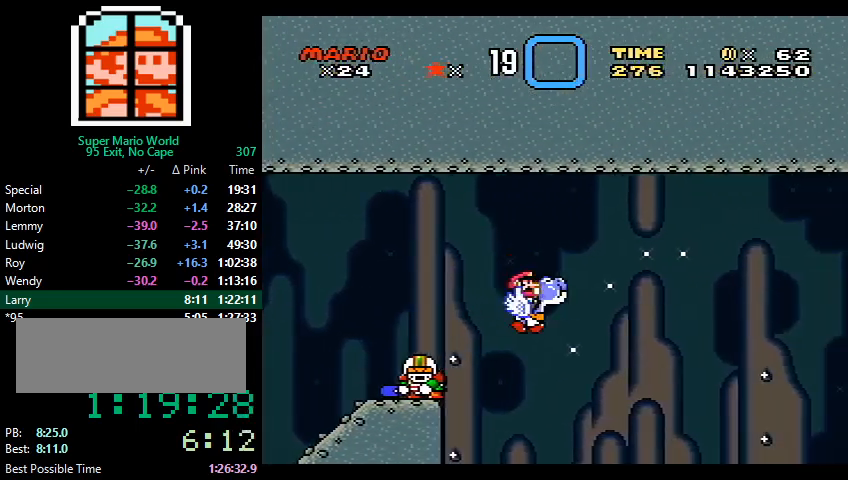
{"buttons": ["Y", "DPAD_RIGHT"], "events": []}
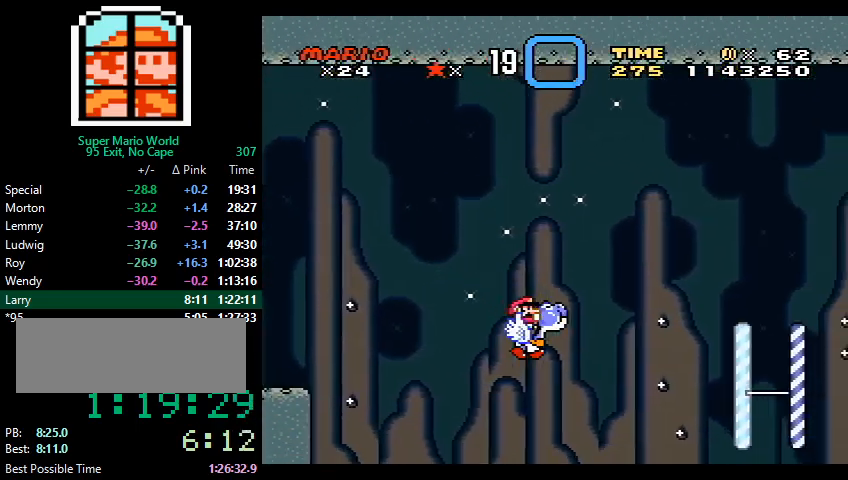
{"buttons": ["Y", "DPAD_RIGHT"], "events": []}
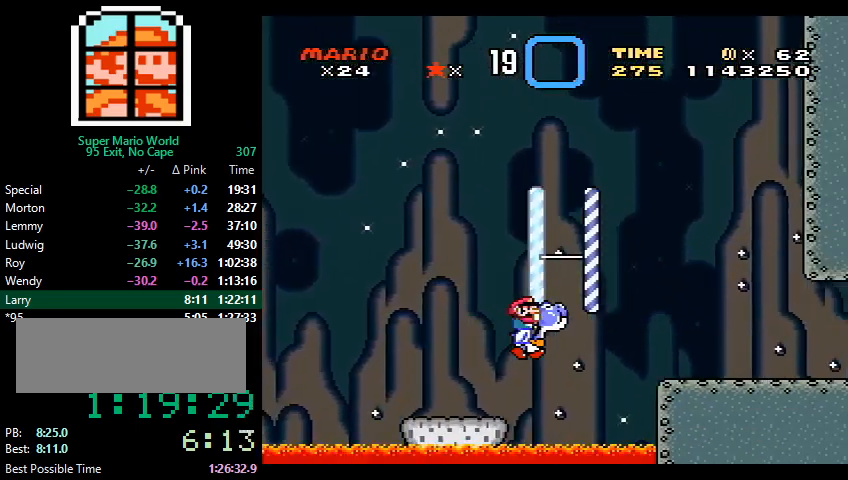
{"buttons": ["Y", "DPAD_RIGHT"], "events": [[67, "B", "down"], [100, "B", "up"], [267, "DPAD_LEFT", "down"], [267, "DPAD_RIGHT", "up"], [333, "DPAD_UP", "down"], [367, "DPAD_LEFT", "up"], [367, "DPAD_RIGHT", "down"], [367, "DPAD_UP", "up"]]}
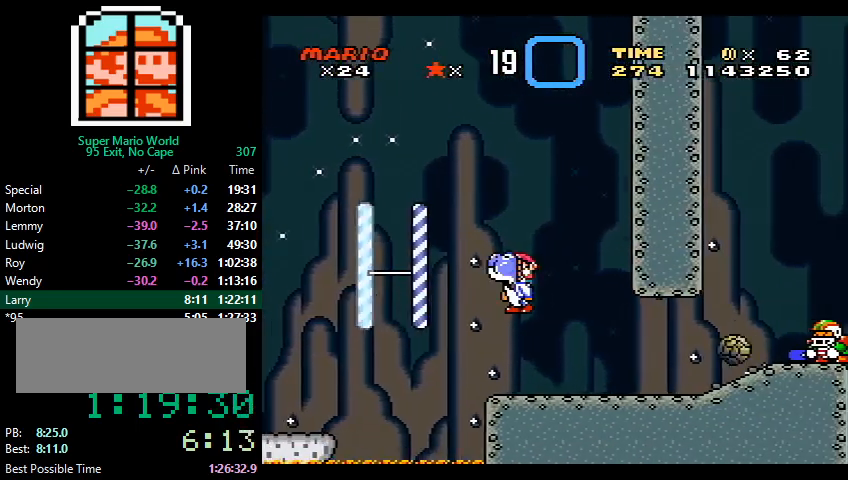
{"buttons": ["B", "Y", "DPAD_RIGHT"], "events": [[267, "B", "down"], [400, "B", "up"], [500, "B", "down"]]}